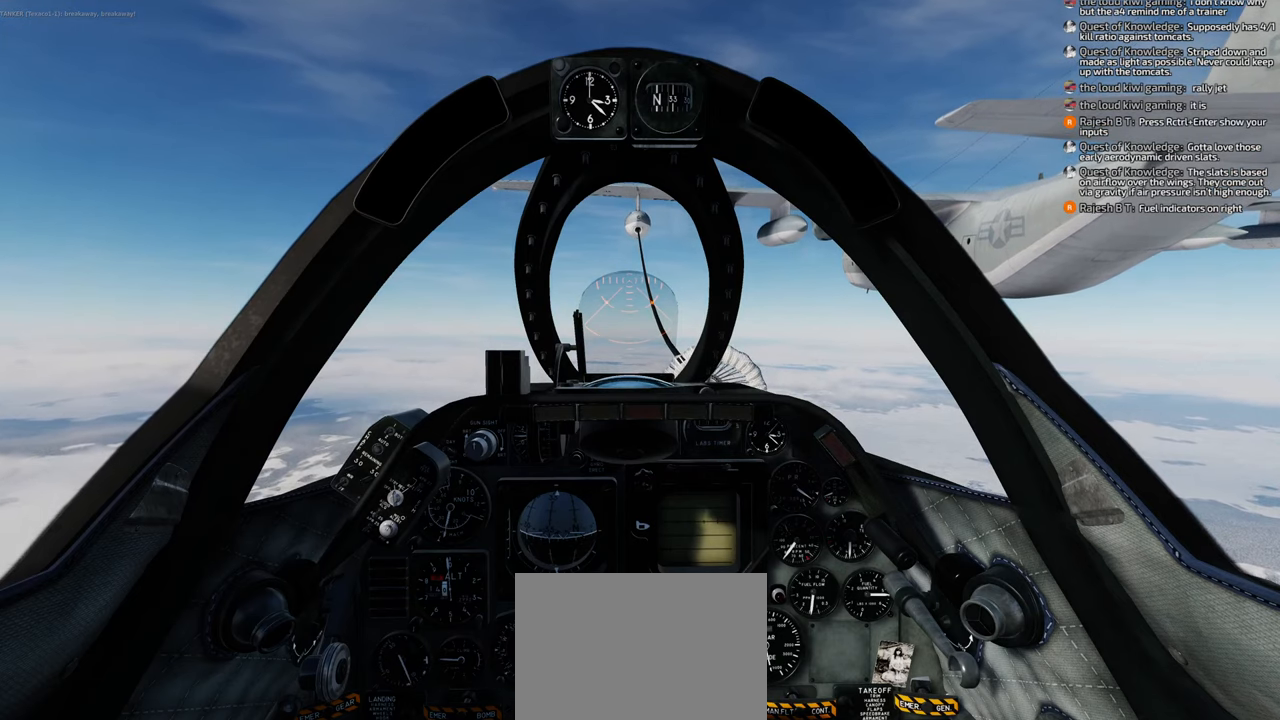
Gameplay with a controller (Xbox layout); each line is a JSON object with the inputs held at the frame after it. "events" lists button and stick changes between this image and that frame as [ms after this image, input, new state], when the widget could be followed in between.
{"buttons": [], "left_stick": "center", "right_stick": "center", "events": [[83, "B", "down"], [133, "B", "up"]]}
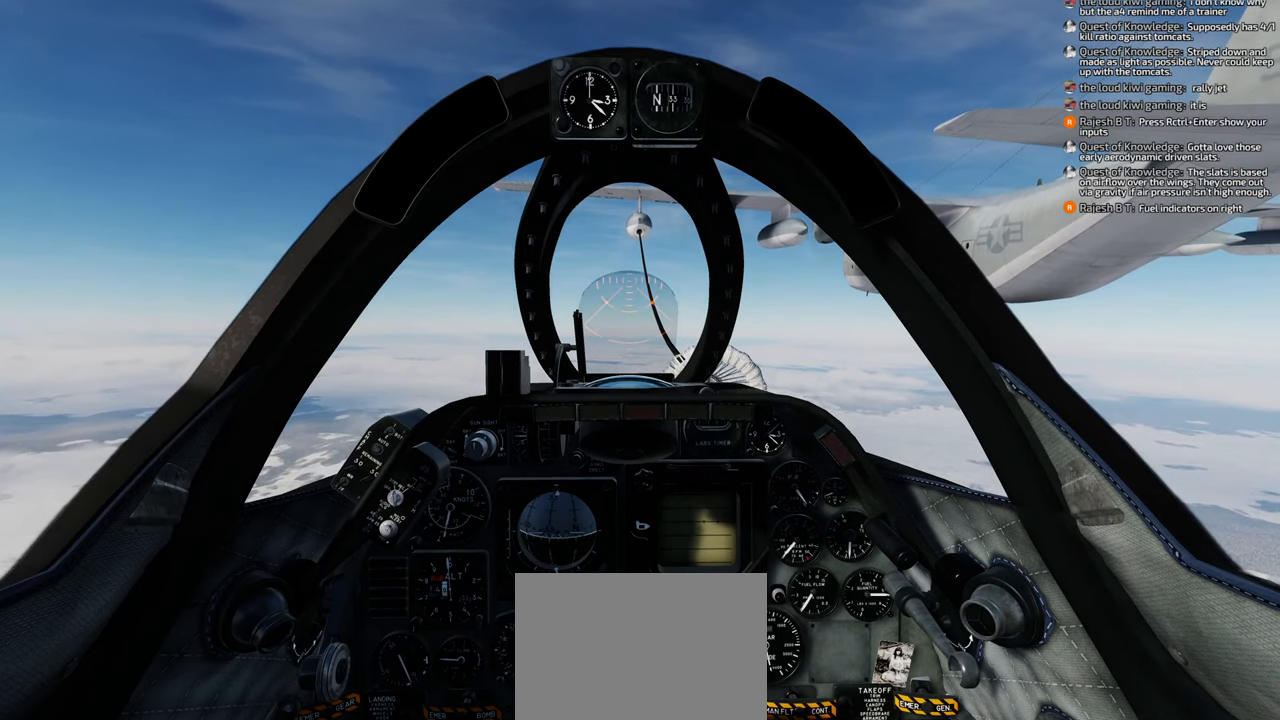
{"buttons": [], "left_stick": "center", "right_stick": "center", "events": []}
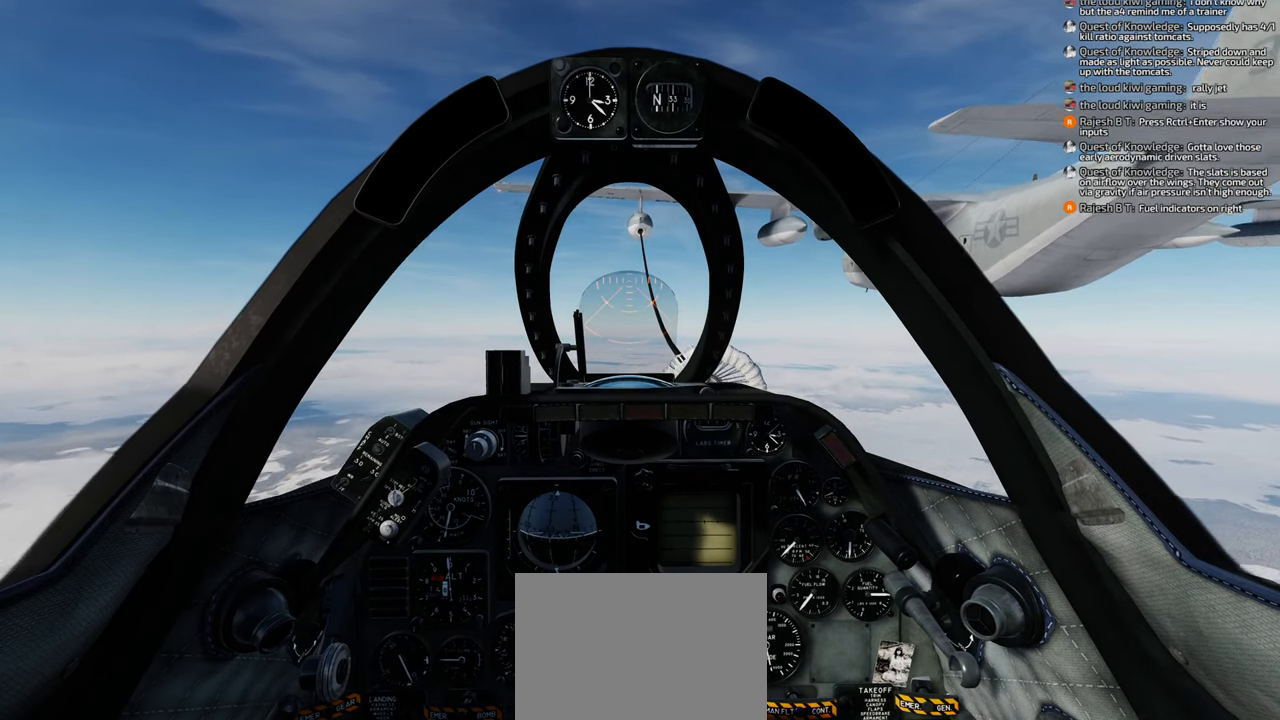
{"buttons": [], "left_stick": "center", "right_stick": "center", "events": []}
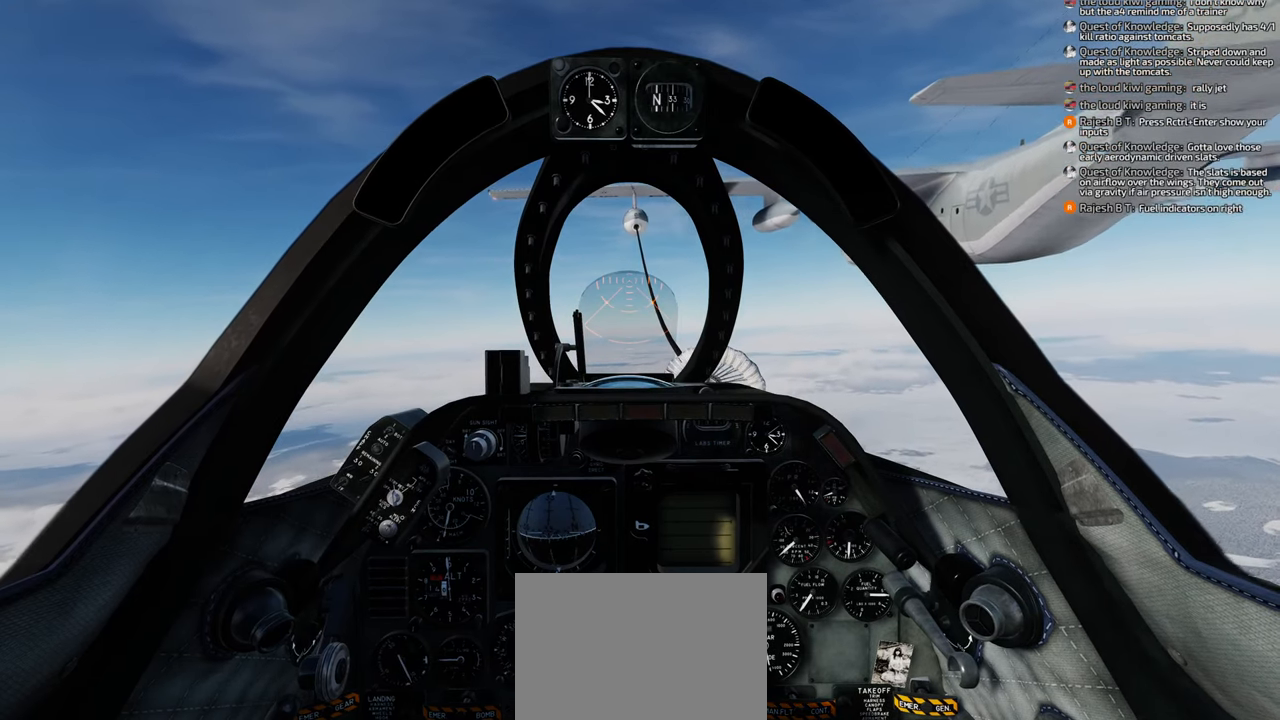
{"buttons": [], "left_stick": "center", "right_stick": "center", "events": []}
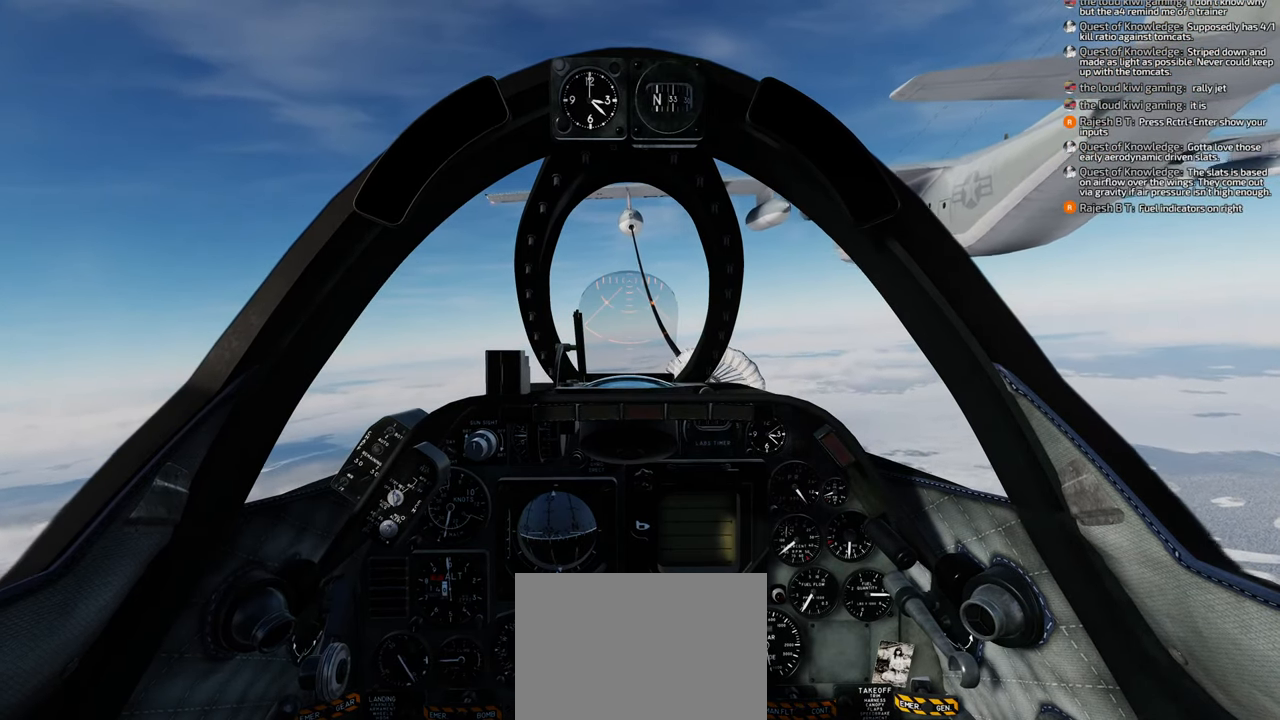
{"buttons": [], "left_stick": "center", "right_stick": "center", "events": []}
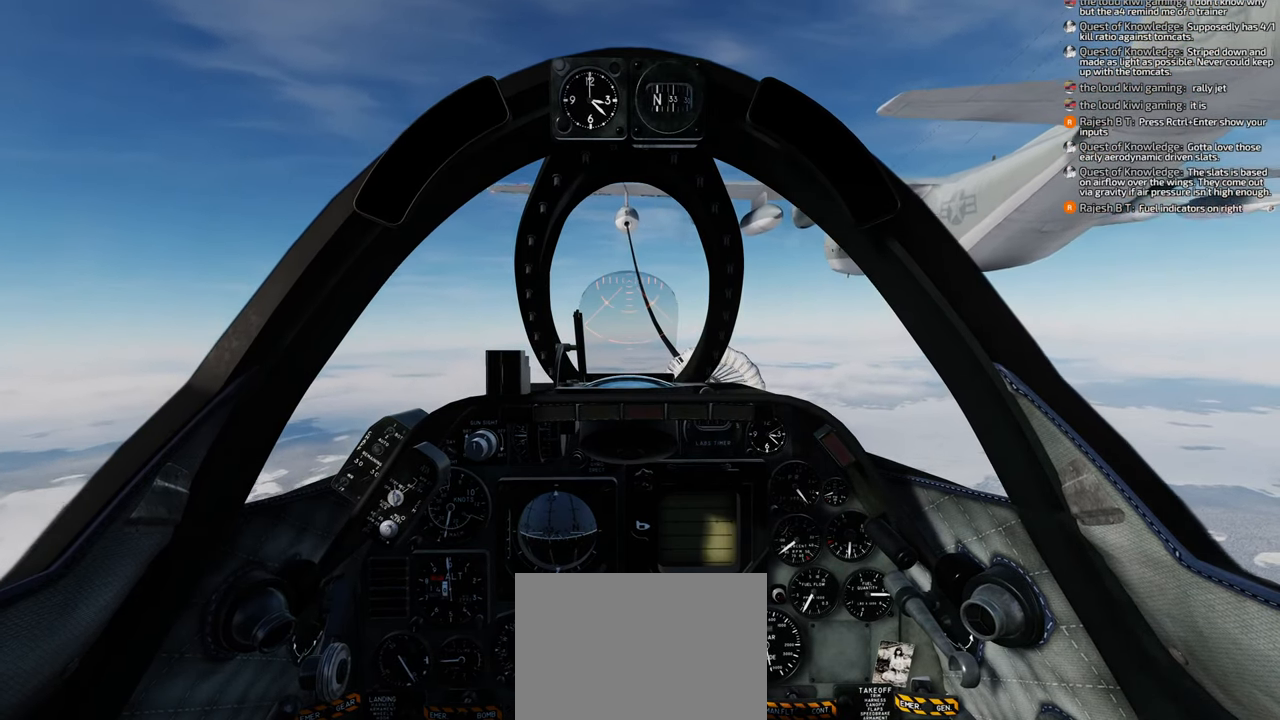
{"buttons": [], "left_stick": "center", "right_stick": "center", "events": [[133, "B", "down"], [183, "B", "up"], [233, "B", "down"], [317, "B", "up"], [400, "B", "down"], [500, "B", "up"]]}
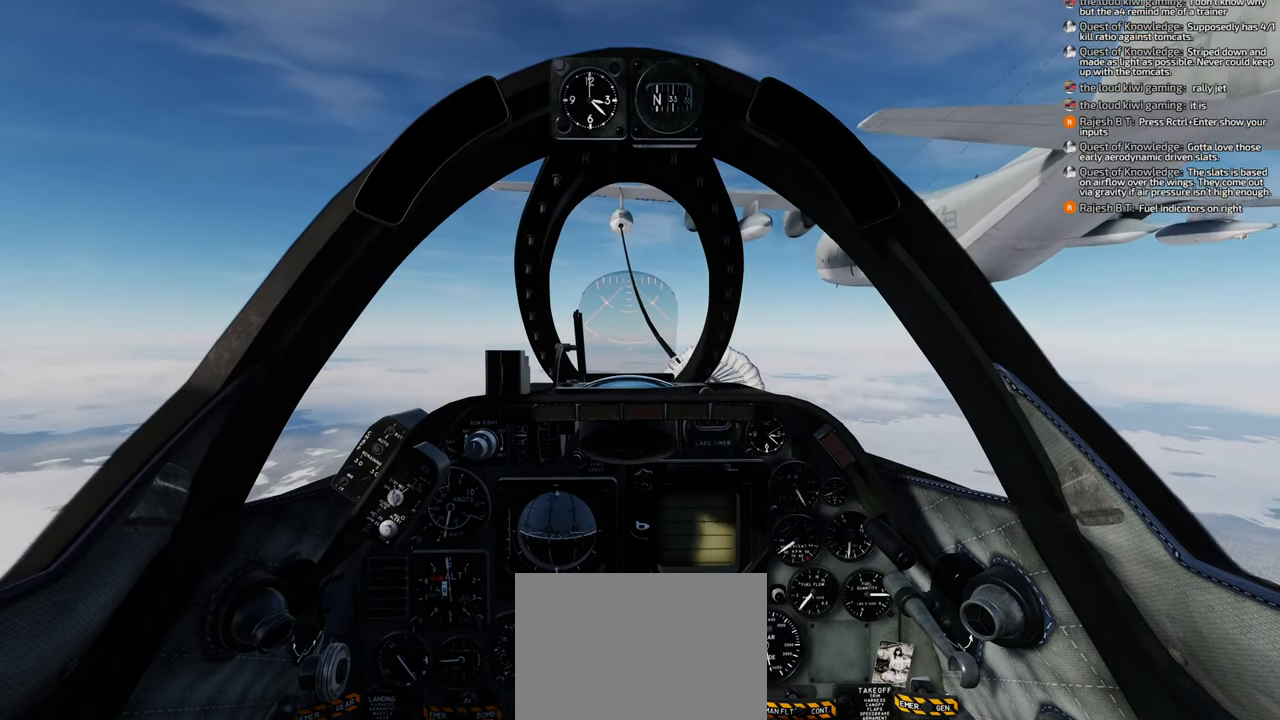
{"buttons": ["B"], "left_stick": "center", "right_stick": "center", "events": [[17, "B", "down"]]}
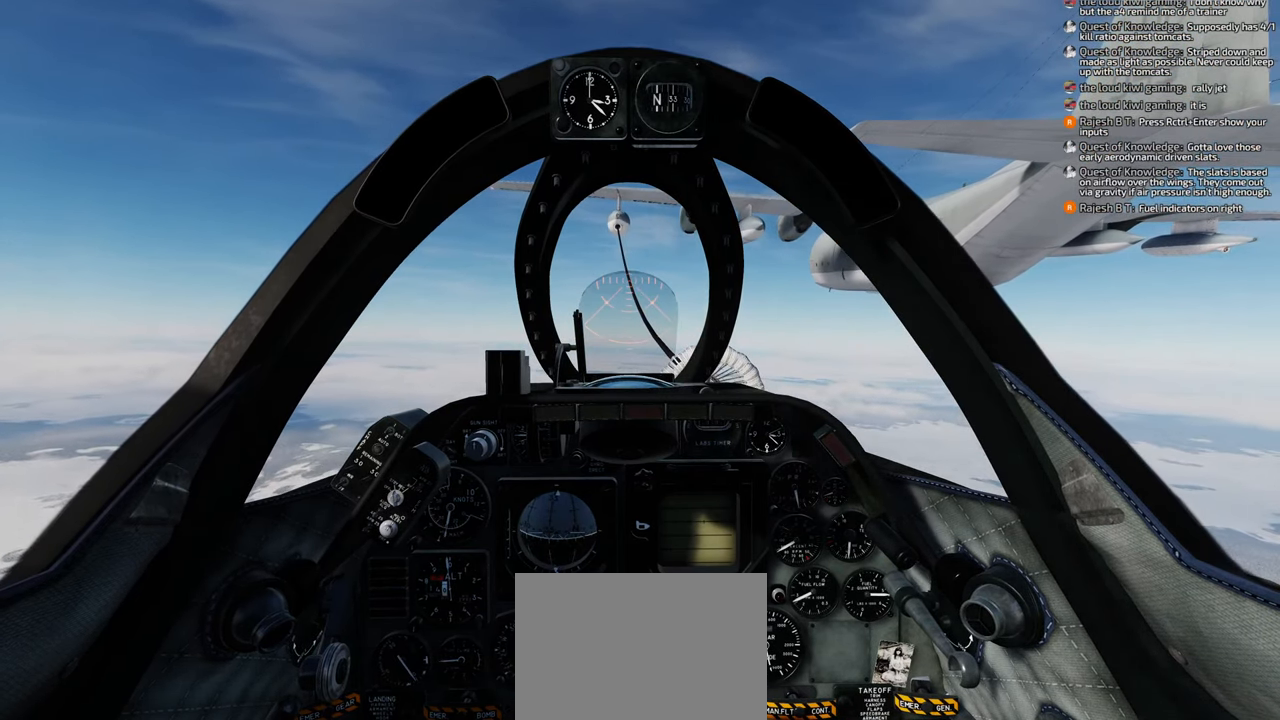
{"buttons": ["B"], "left_stick": "center", "right_stick": "center", "events": []}
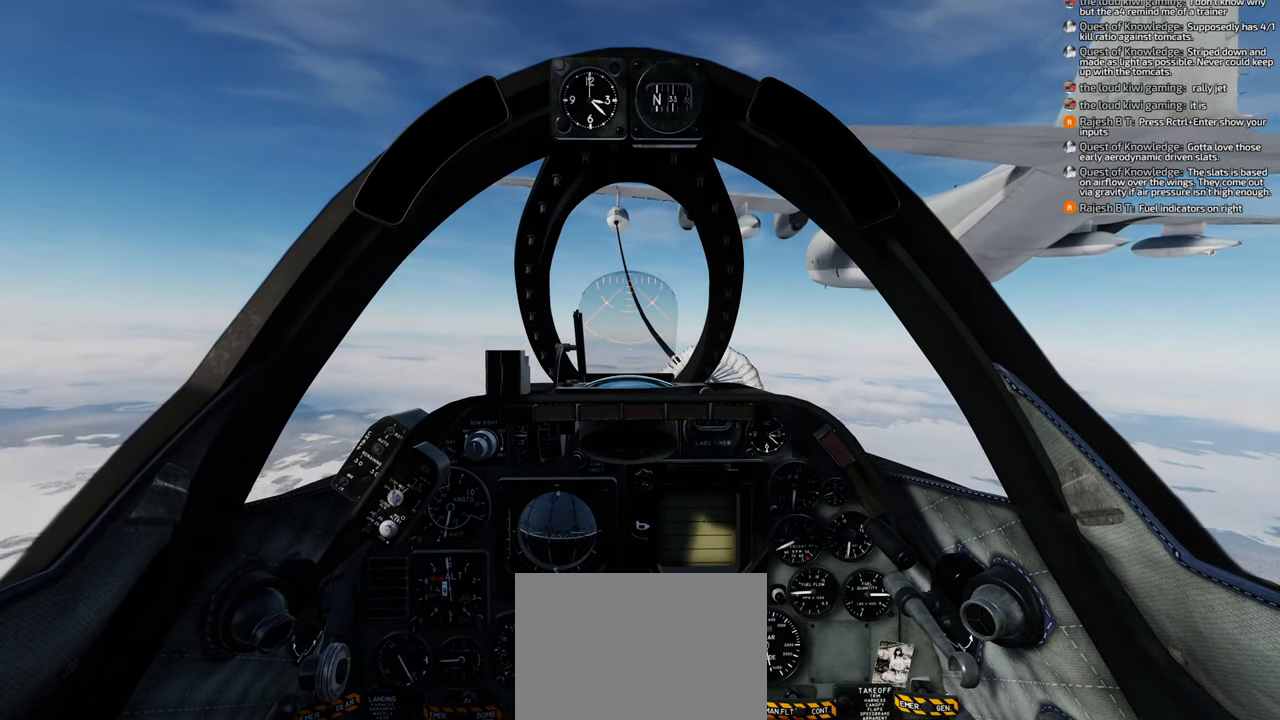
{"buttons": [], "left_stick": "center", "right_stick": "center", "events": [[283, "B", "up"]]}
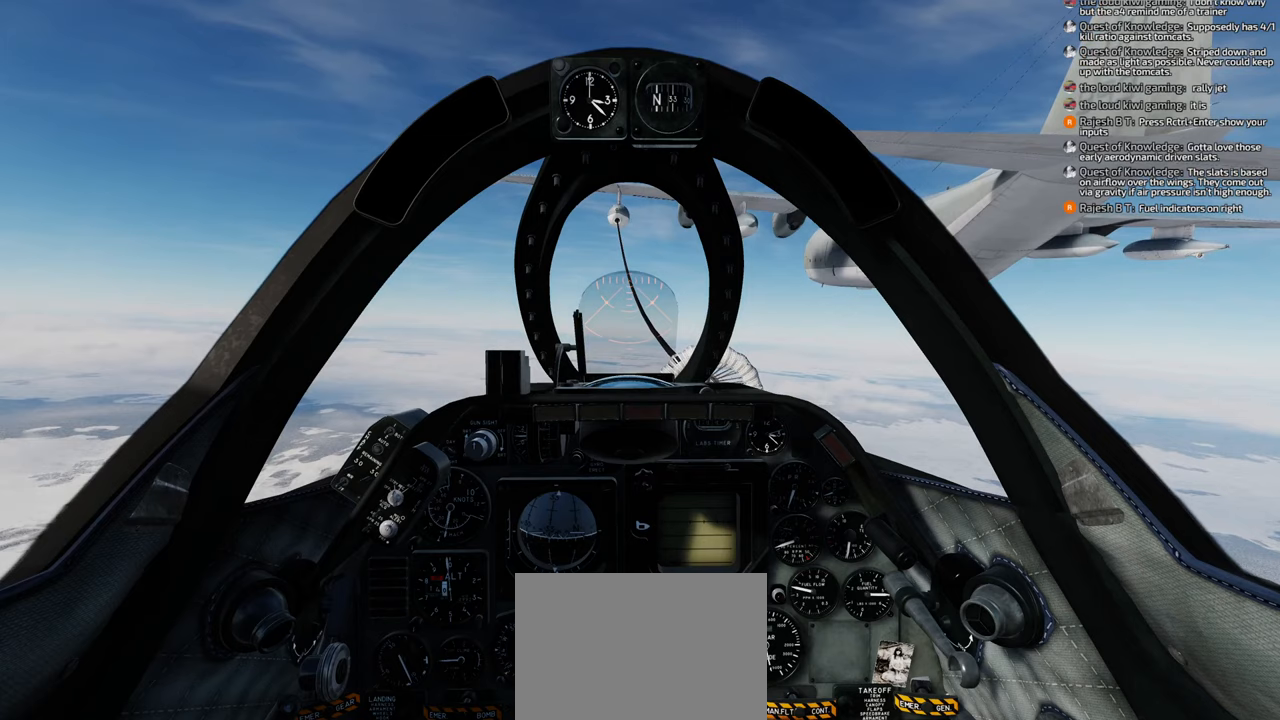
{"buttons": ["A"], "left_stick": "center", "right_stick": "center", "events": [[183, "A", "down"], [267, "A", "up"], [300, "A", "down"], [350, "A", "up"], [467, "A", "down"]]}
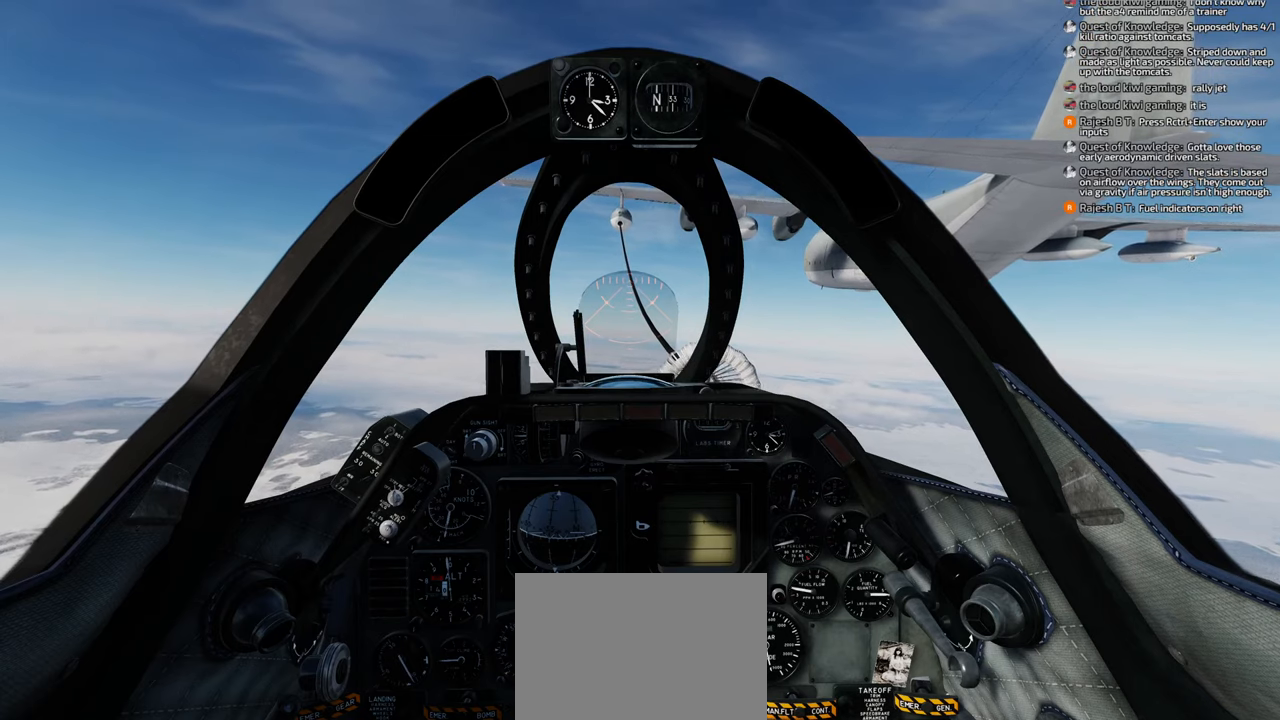
{"buttons": [], "left_stick": "center", "right_stick": "center", "events": [[50, "A", "up"], [117, "A", "down"], [150, "A", "up"], [233, "A", "down"], [367, "A", "up"], [433, "A", "down"], [500, "A", "up"]]}
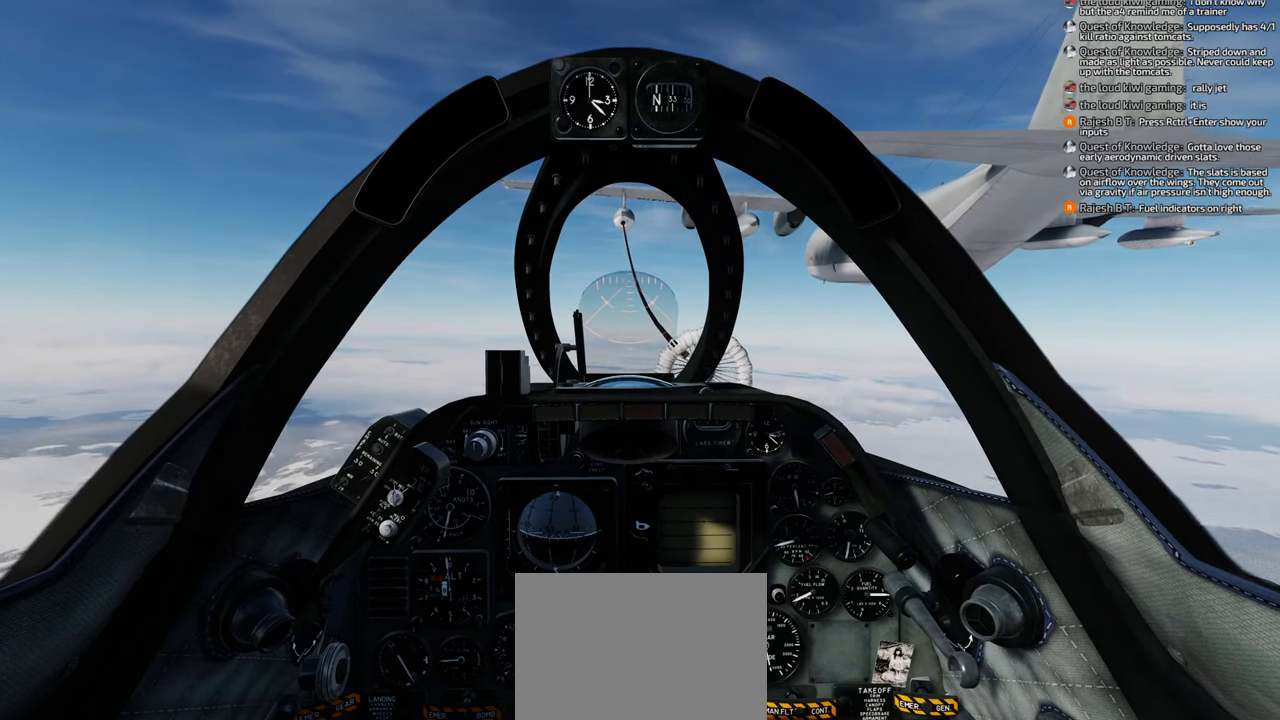
{"buttons": [], "left_stick": "center", "right_stick": "center", "events": [[133, "A", "down"], [167, "A", "up"]]}
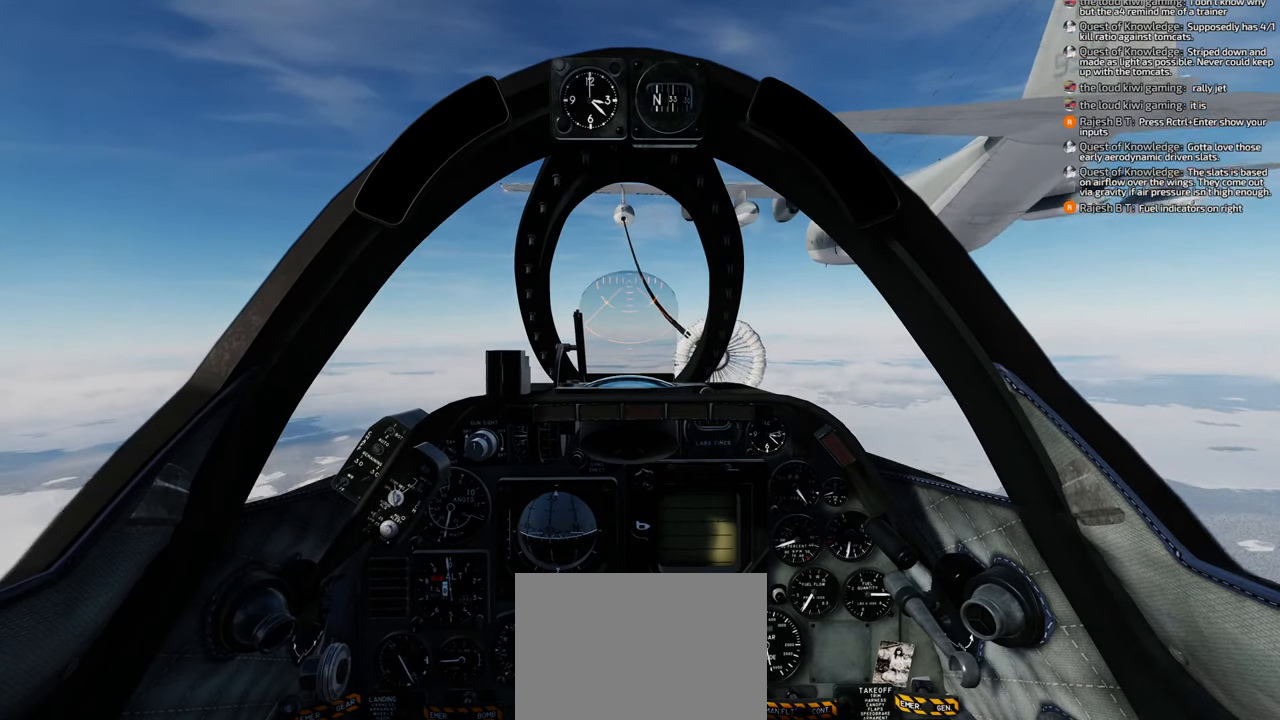
{"buttons": [], "left_stick": "center", "right_stick": "center", "events": []}
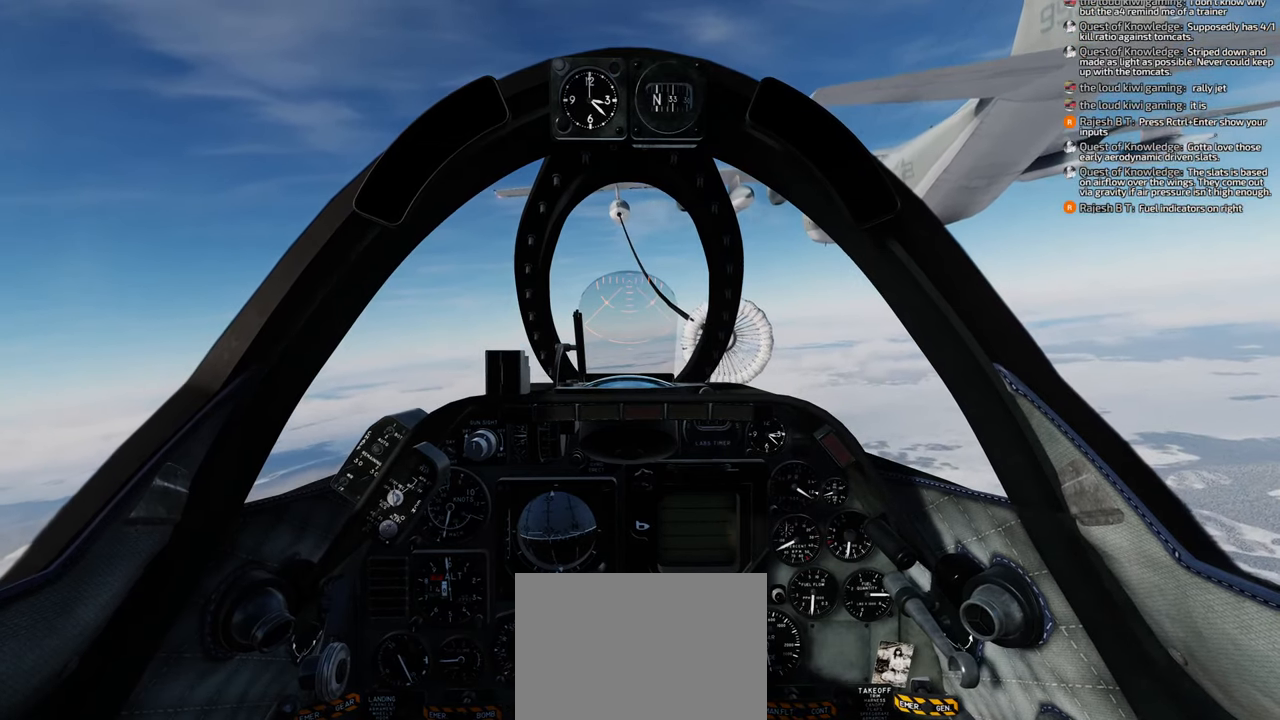
{"buttons": [], "left_stick": "center", "right_stick": "center", "events": []}
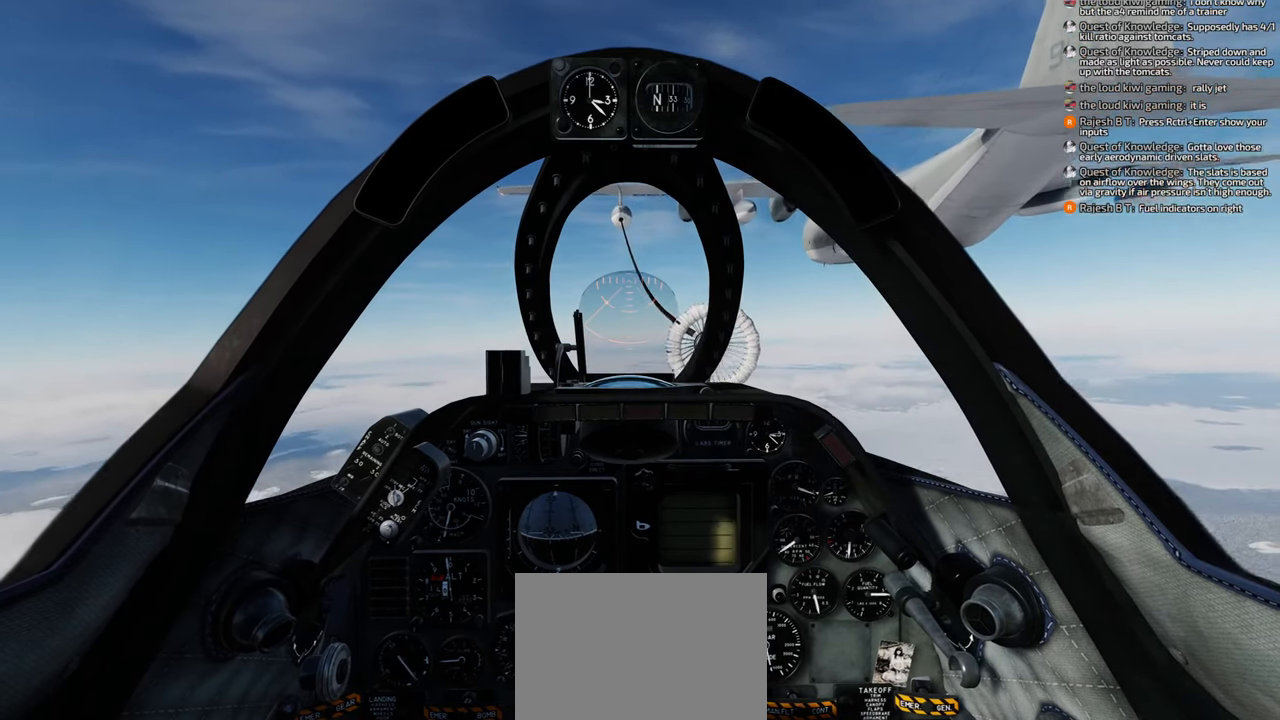
{"buttons": [], "left_stick": "center", "right_stick": "center", "events": []}
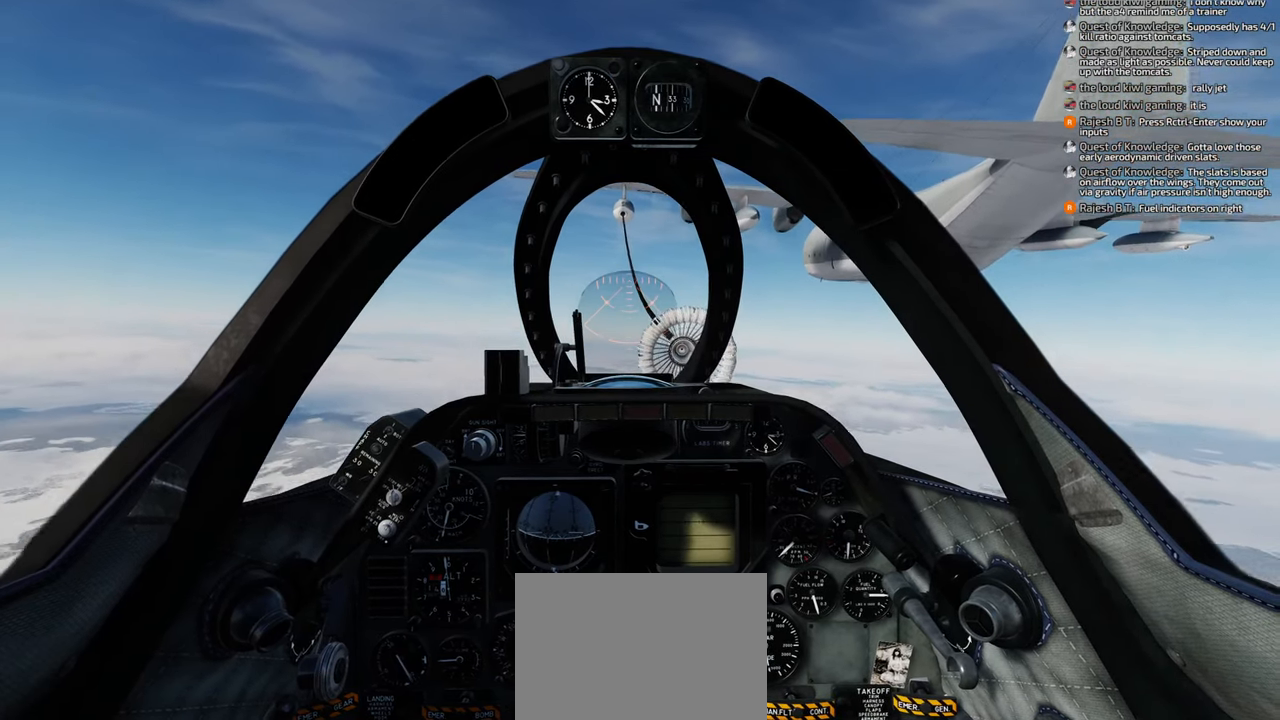
{"buttons": [], "left_stick": "center", "right_stick": "center", "events": [[217, "left_stick", "right"], [317, "left_stick", "center"]]}
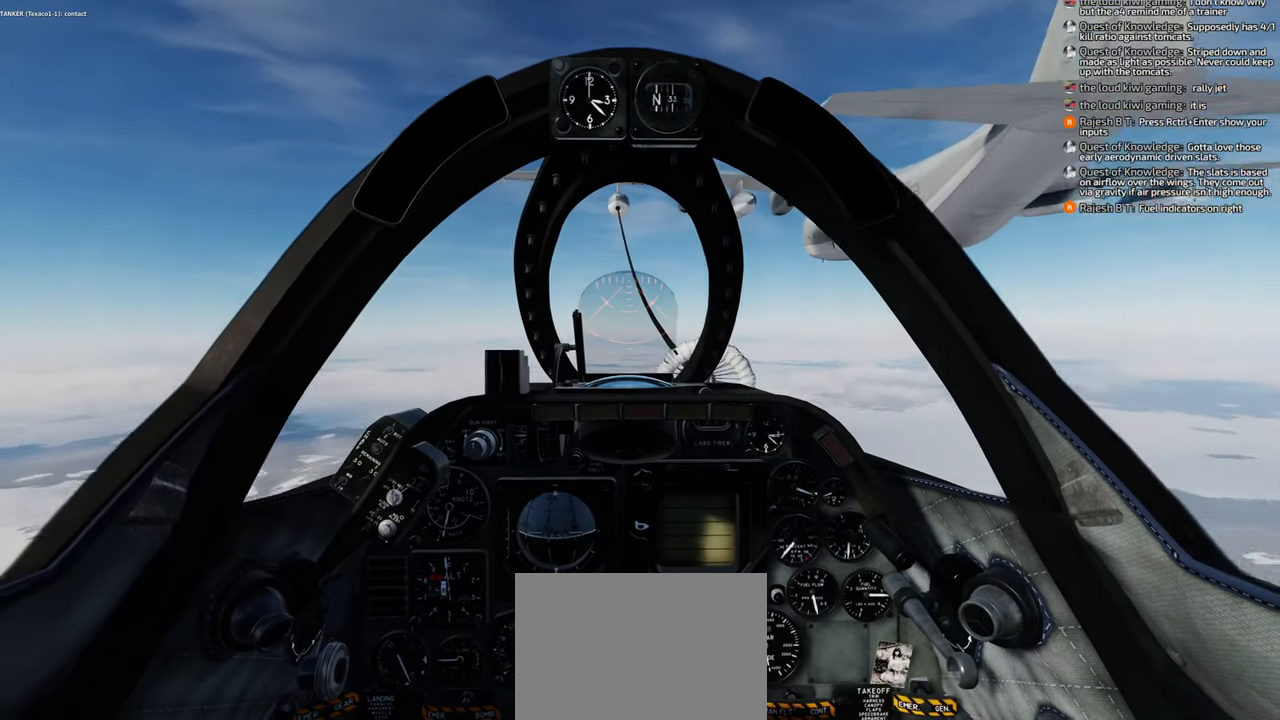
{"buttons": [], "left_stick": "center", "right_stick": "center", "events": []}
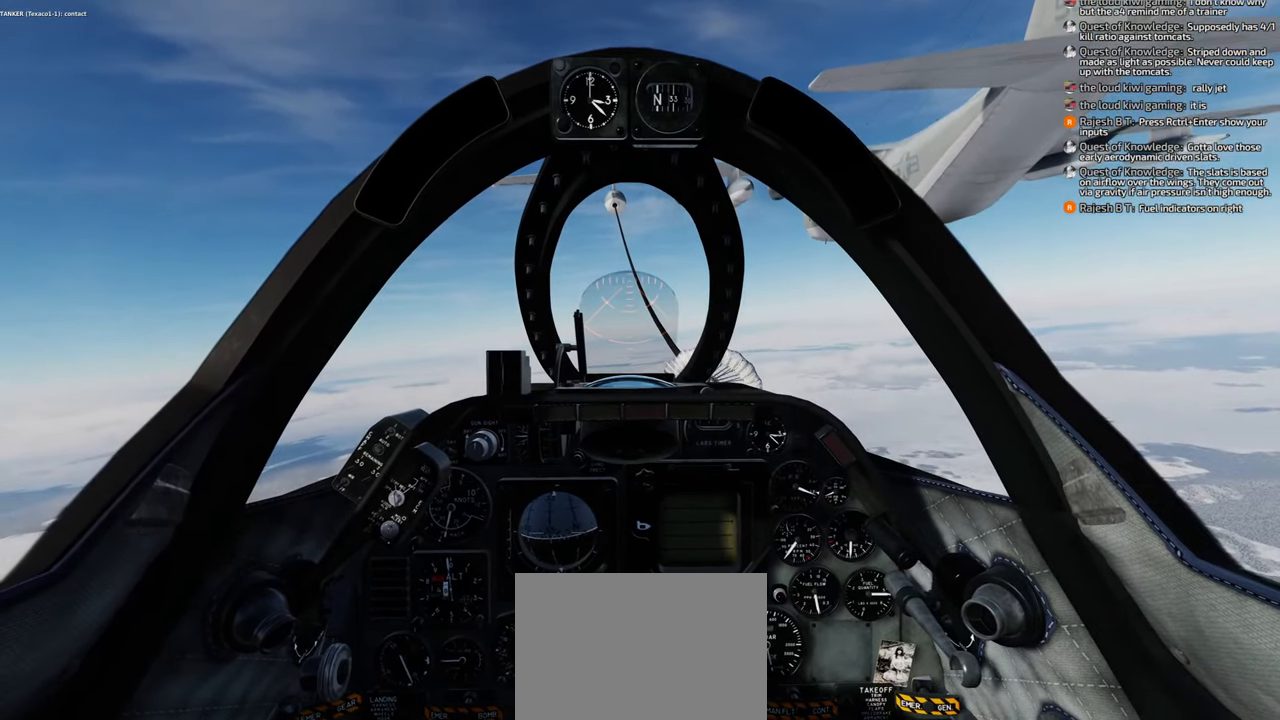
{"buttons": [], "left_stick": "center", "right_stick": "center", "events": [[167, "left_stick", "down-left"], [367, "left_stick", "center"]]}
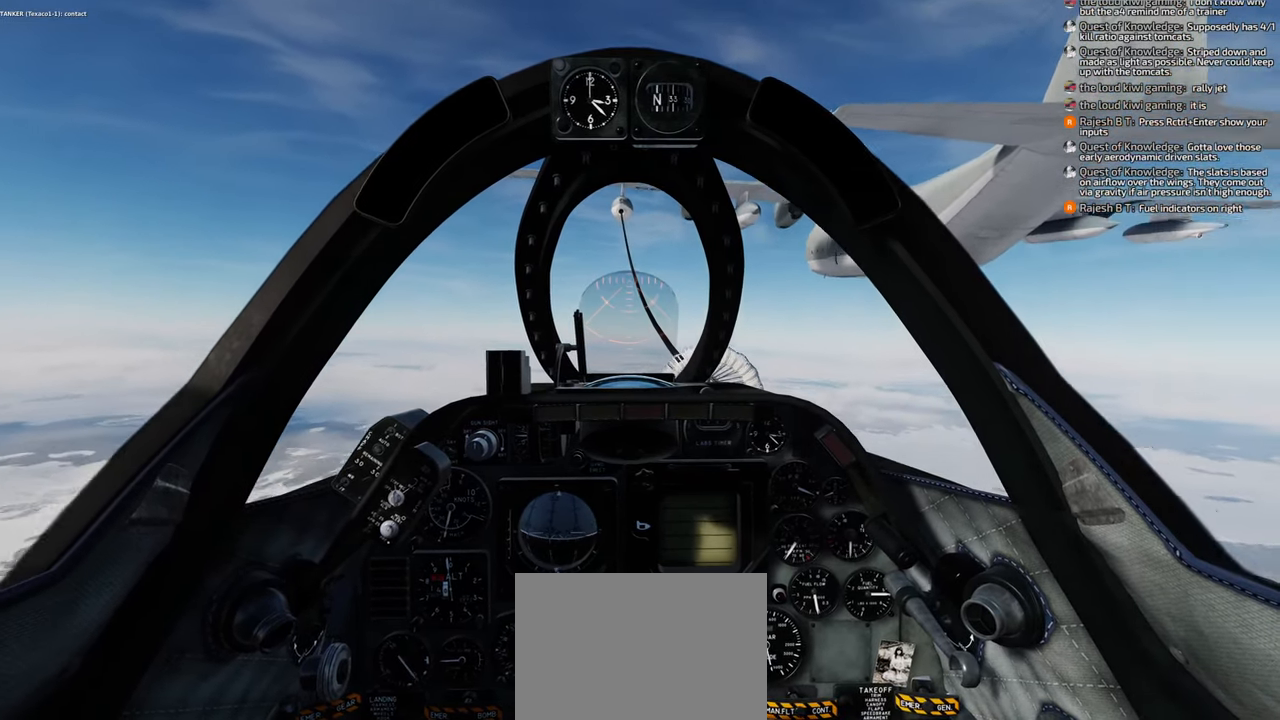
{"buttons": [], "left_stick": "center", "right_stick": "center", "events": []}
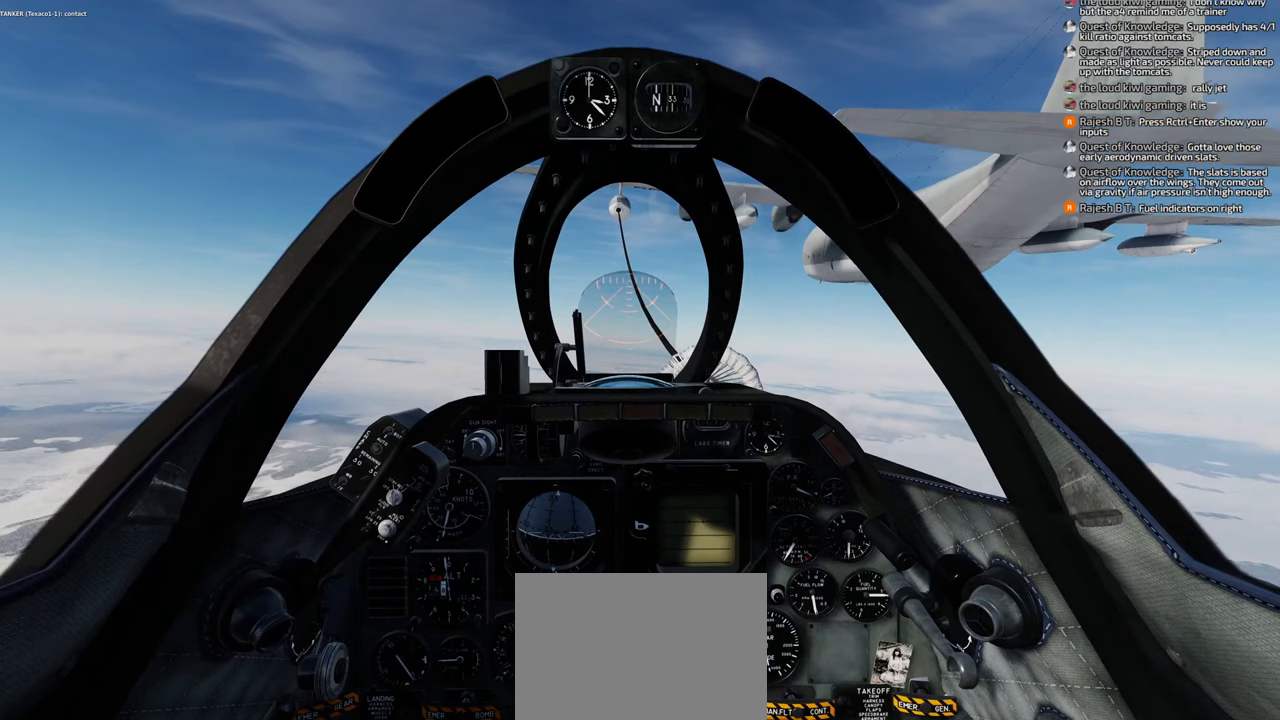
{"buttons": [], "left_stick": "center", "right_stick": "center", "events": []}
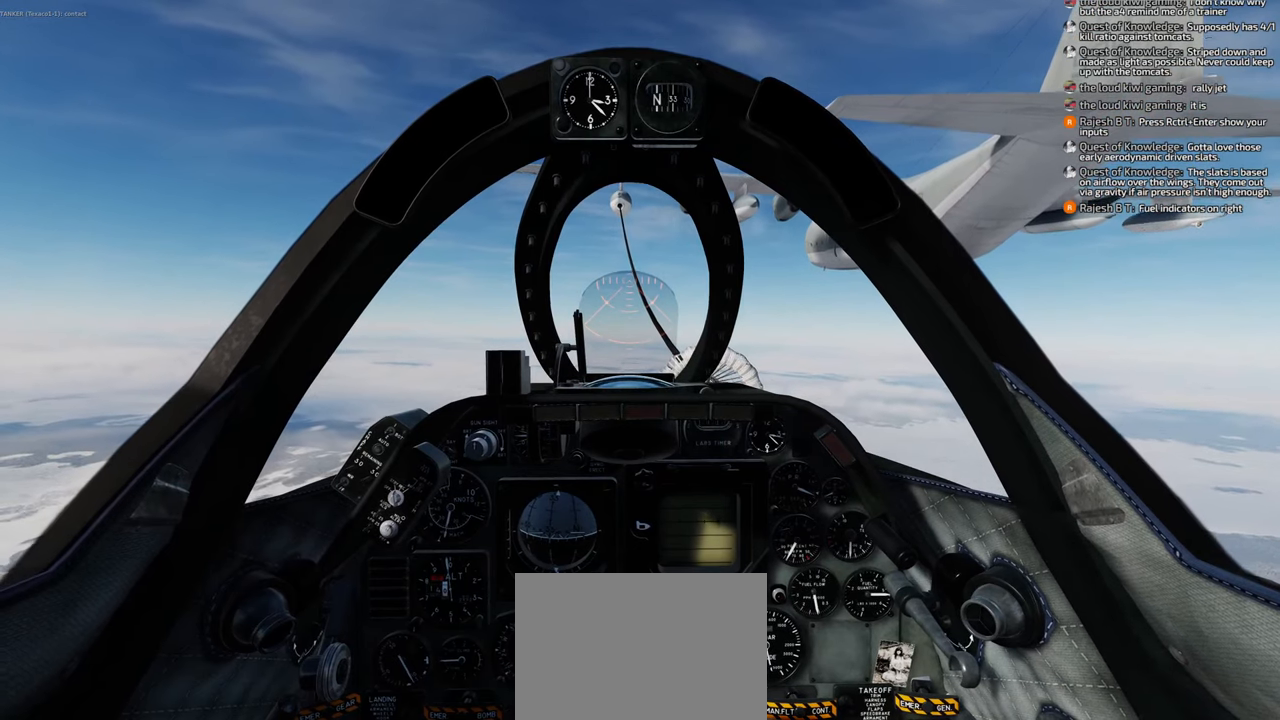
{"buttons": ["B"], "left_stick": "center", "right_stick": "center", "events": [[183, "B", "down"], [233, "B", "up"], [333, "B", "down"], [367, "B", "up"], [433, "B", "down"]]}
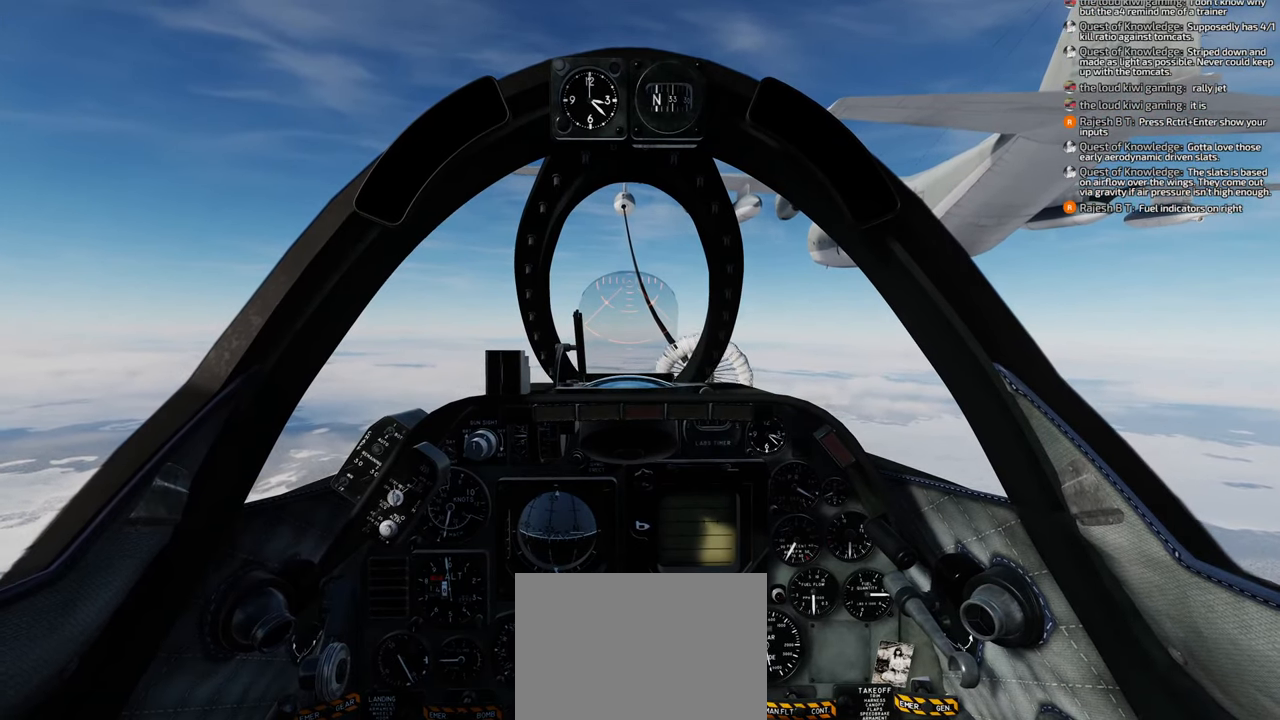
{"buttons": ["B"], "left_stick": "center", "right_stick": "center", "events": []}
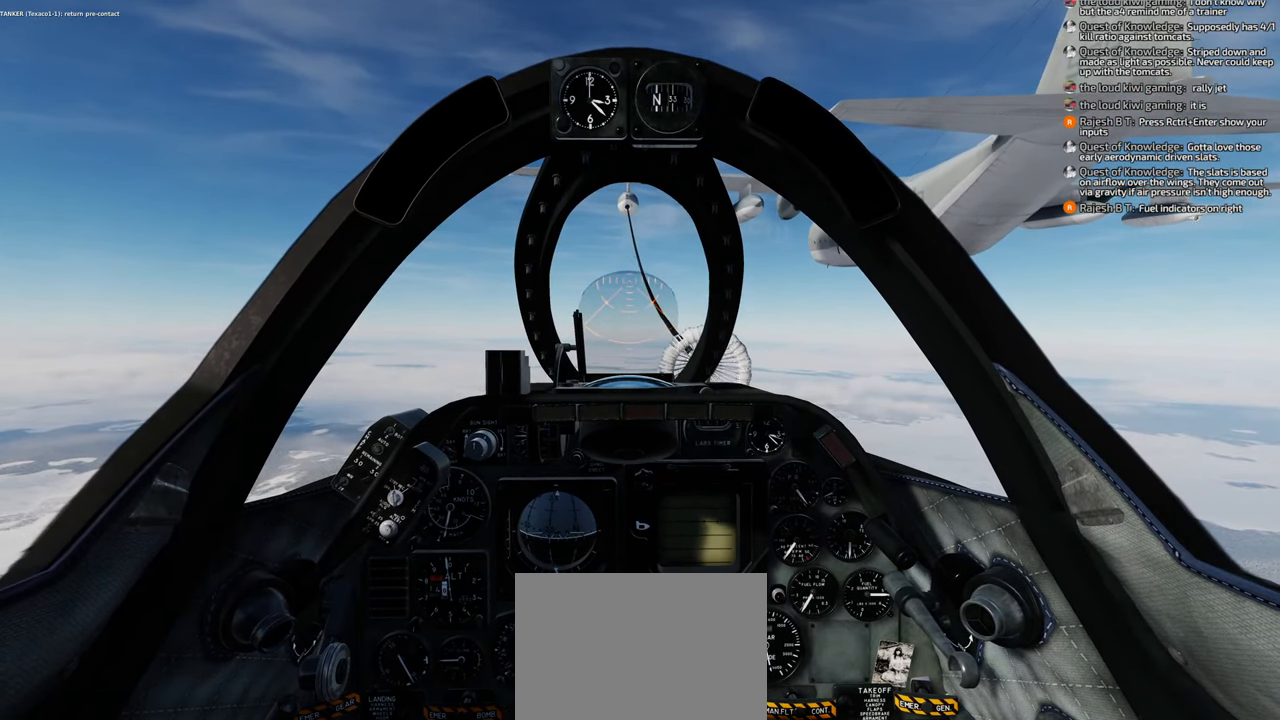
{"buttons": [], "left_stick": "center", "right_stick": "center", "events": [[367, "B", "up"]]}
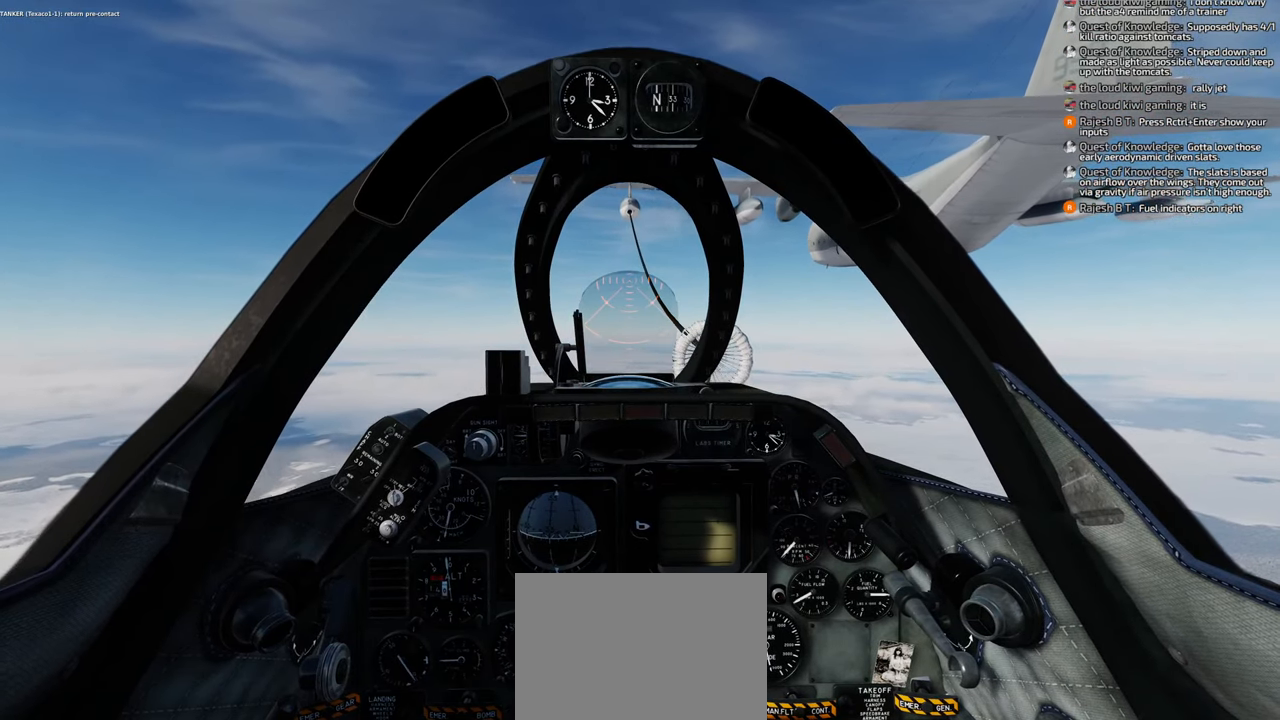
{"buttons": [], "left_stick": "center", "right_stick": "center", "events": []}
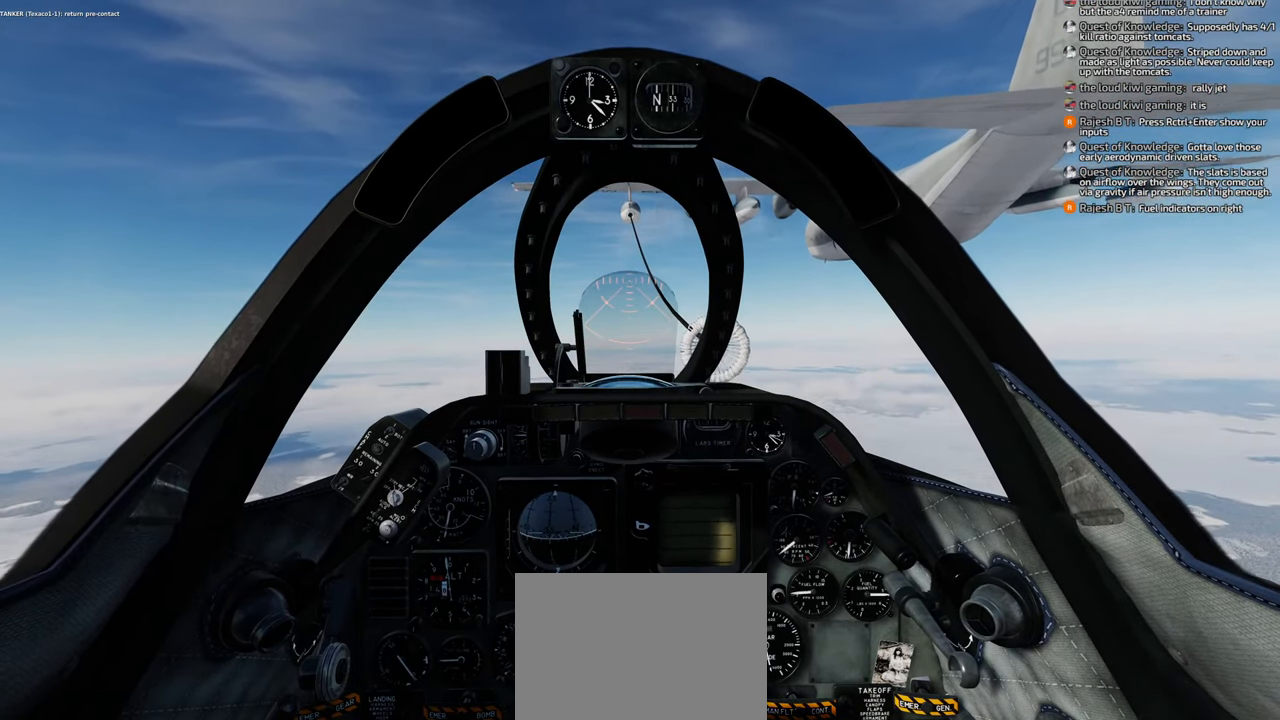
{"buttons": [], "left_stick": "center", "right_stick": "center", "events": []}
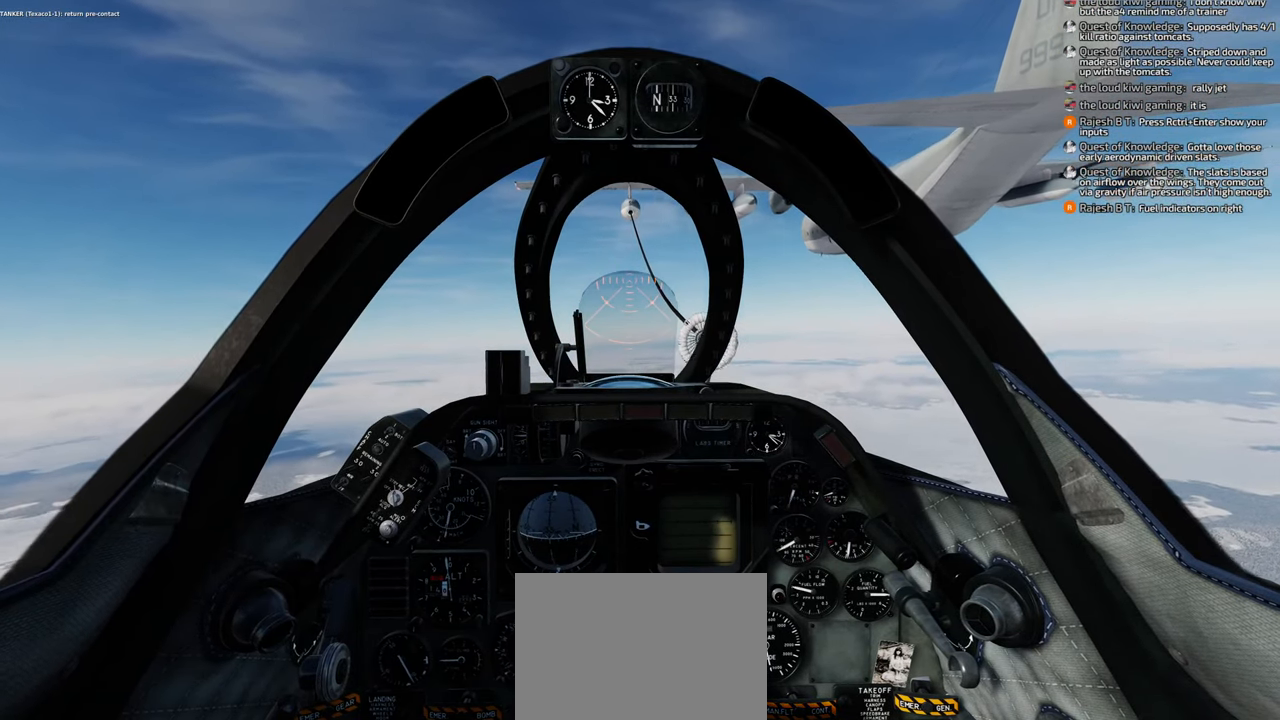
{"buttons": [], "left_stick": "center", "right_stick": "center", "events": []}
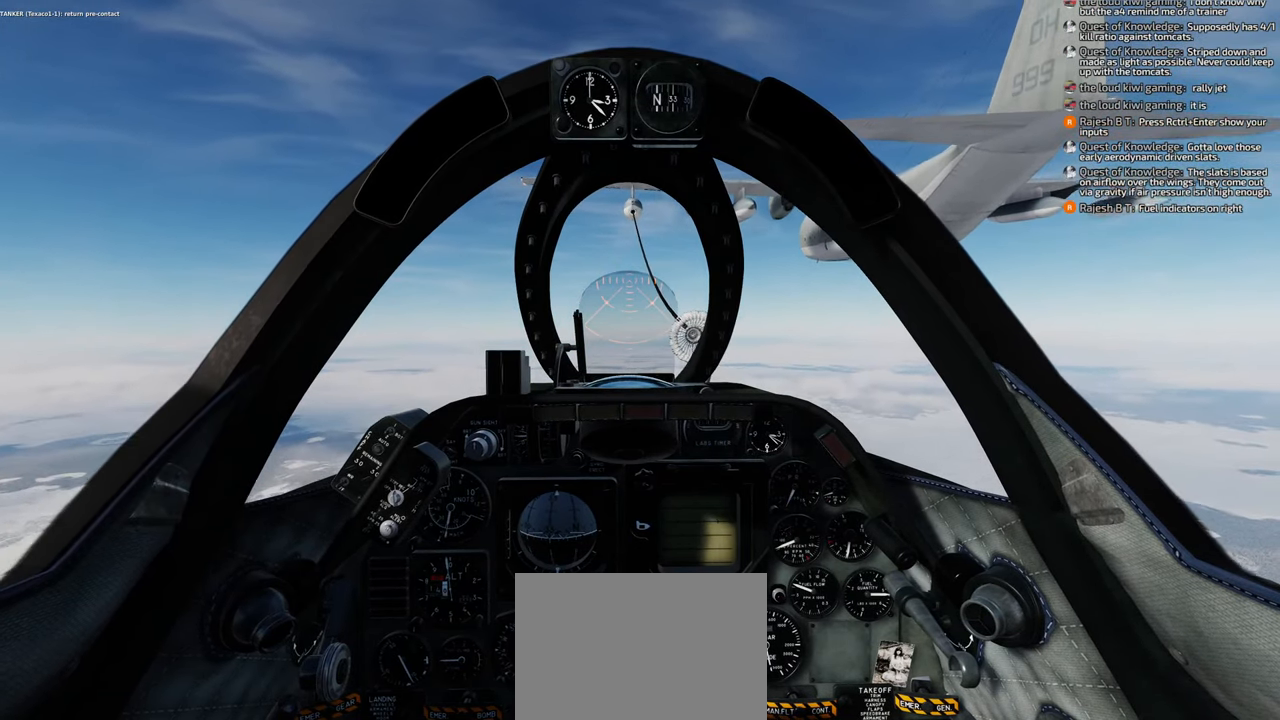
{"buttons": [], "left_stick": "center", "right_stick": "center", "events": []}
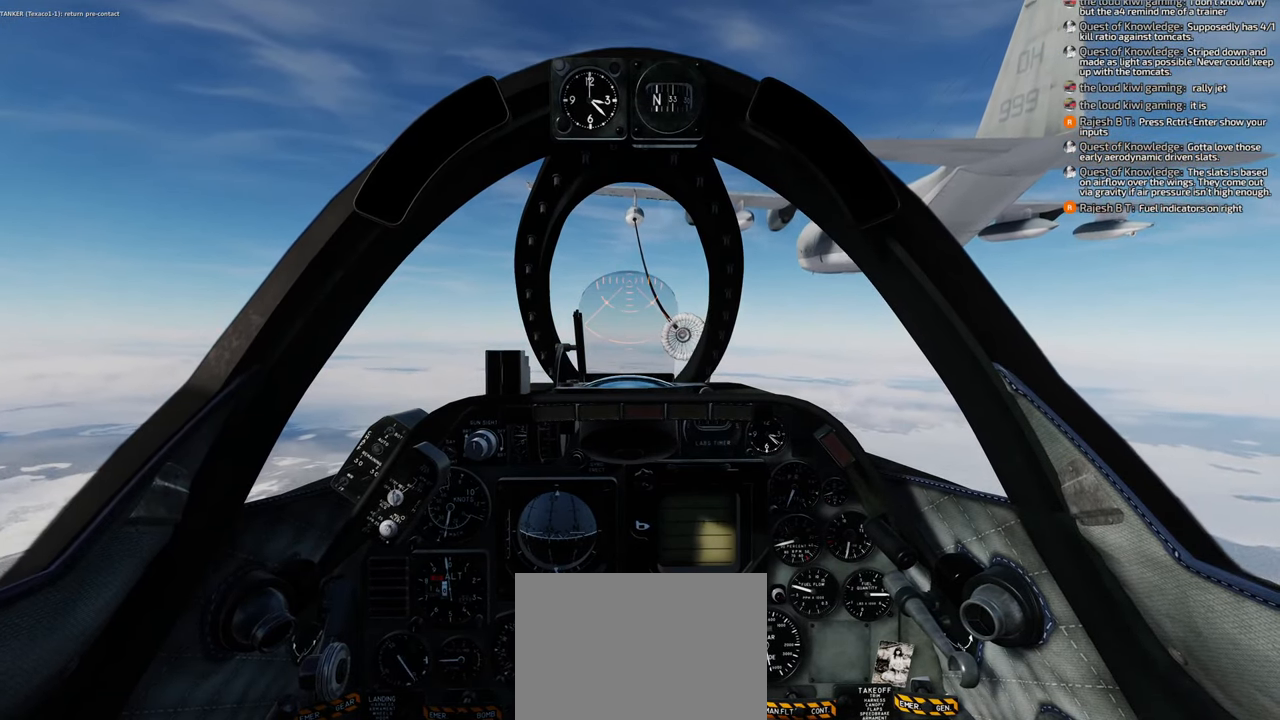
{"buttons": ["R1", "START"], "left_stick": "center", "right_stick": "center", "events": [[300, "R1", "down"], [433, "START", "down"]]}